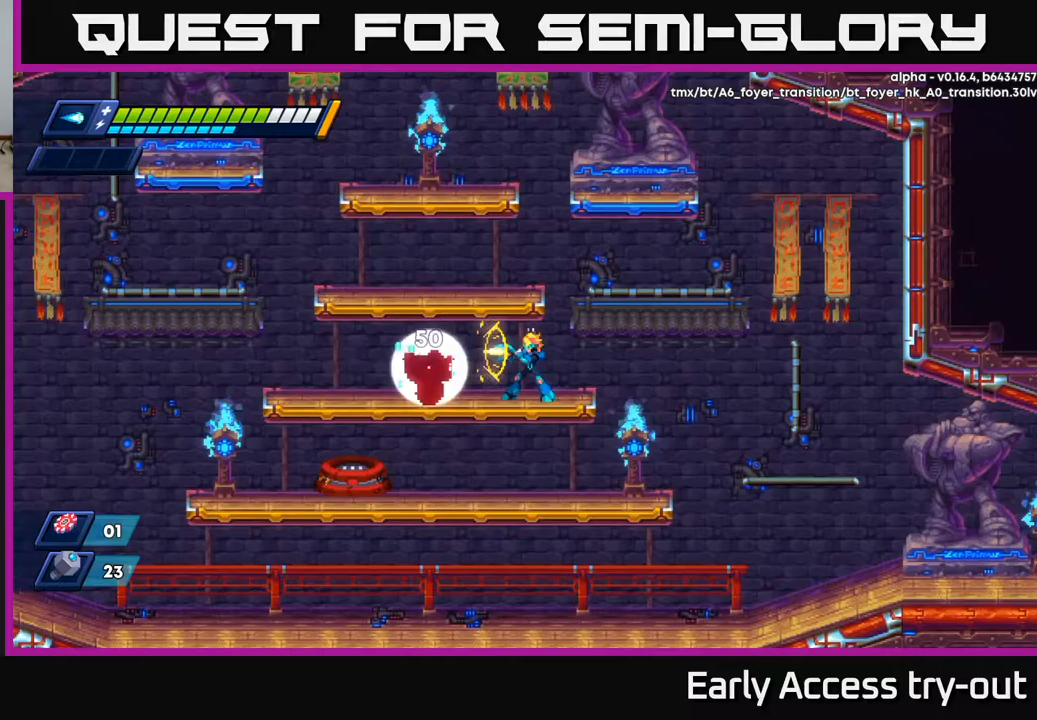
Gameplay with a controller (Xbox layout); each line is a JSON object with the inputs held at the frame after it. "events" lists button and stick changes between this image and that frame as [ms after this image, input, new state], when the widget could be followed in between.
{"buttons": ["DPAD_LEFT"], "left_stick": "center", "right_stick": "center", "events": [[50, "X", "up"], [100, "X", "down"], [167, "X", "up"], [233, "X", "down"], [300, "X", "up"], [433, "DPAD_LEFT", "down"]]}
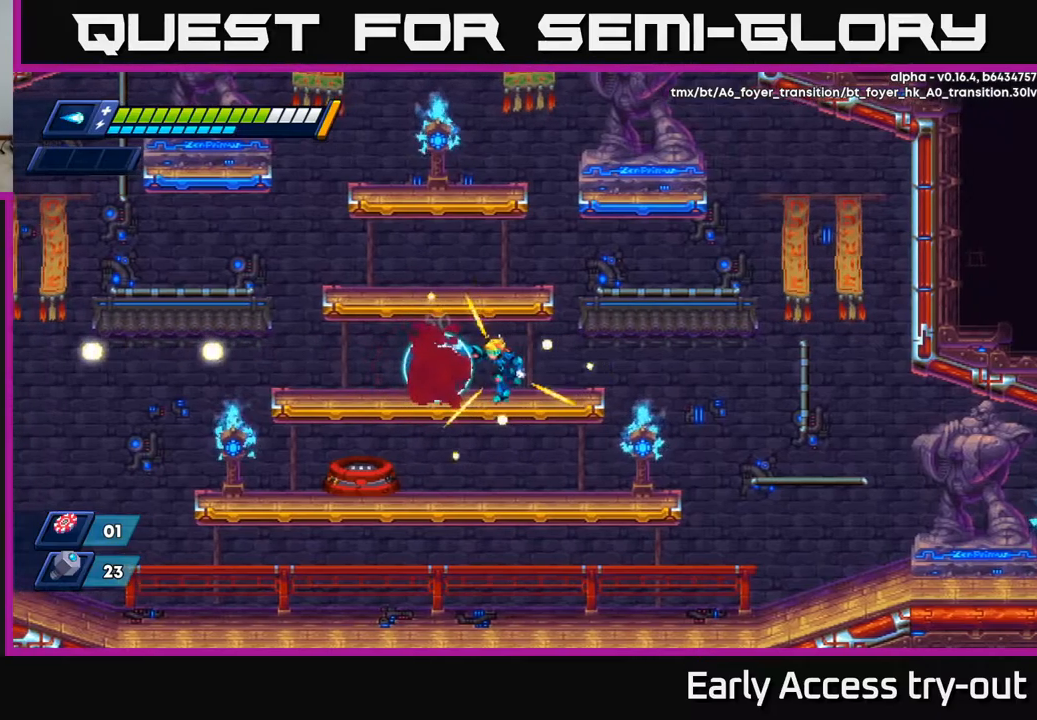
{"buttons": [], "left_stick": "center", "right_stick": "center", "events": [[317, "DPAD_LEFT", "up"]]}
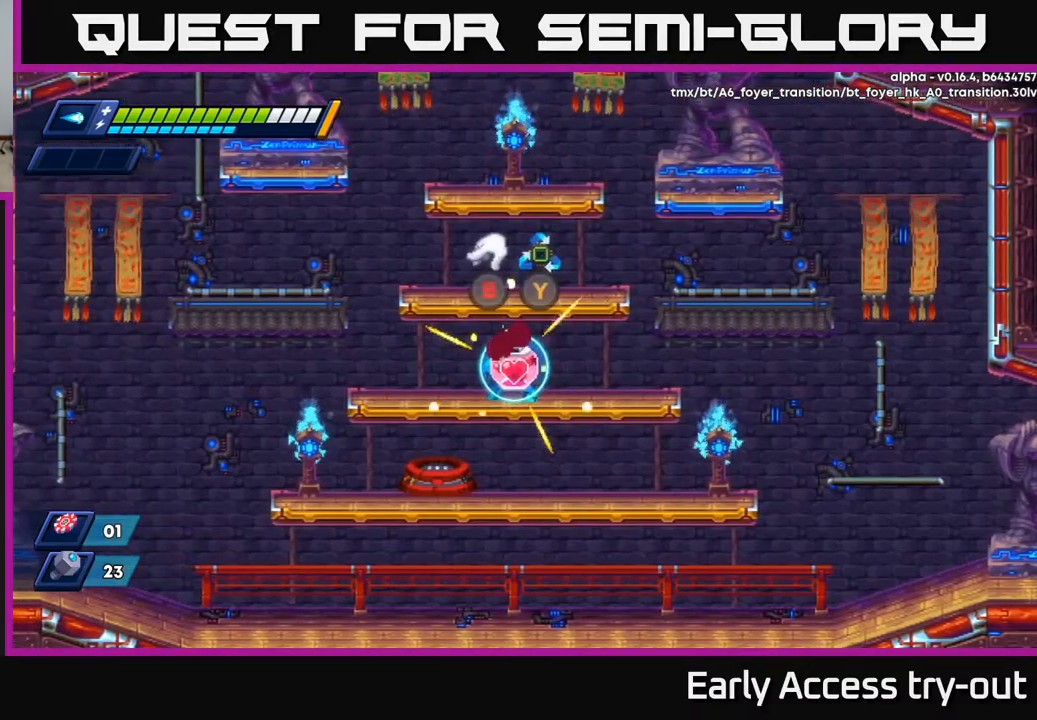
{"buttons": [], "left_stick": "center", "right_stick": "center", "events": []}
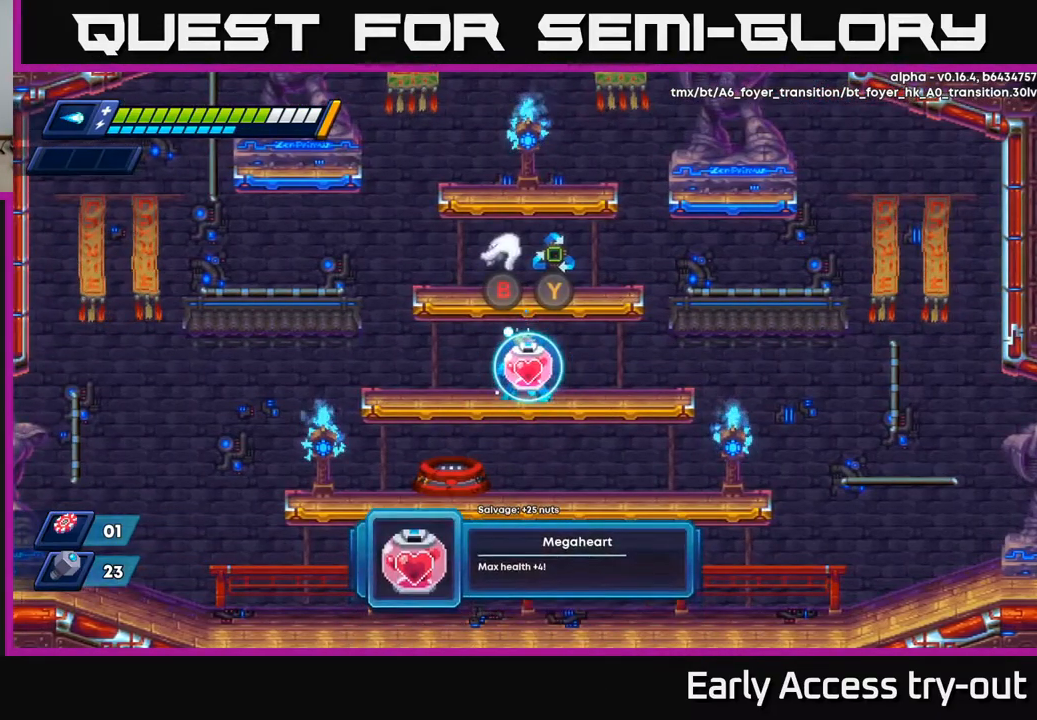
{"buttons": [], "left_stick": "center", "right_stick": "center", "events": []}
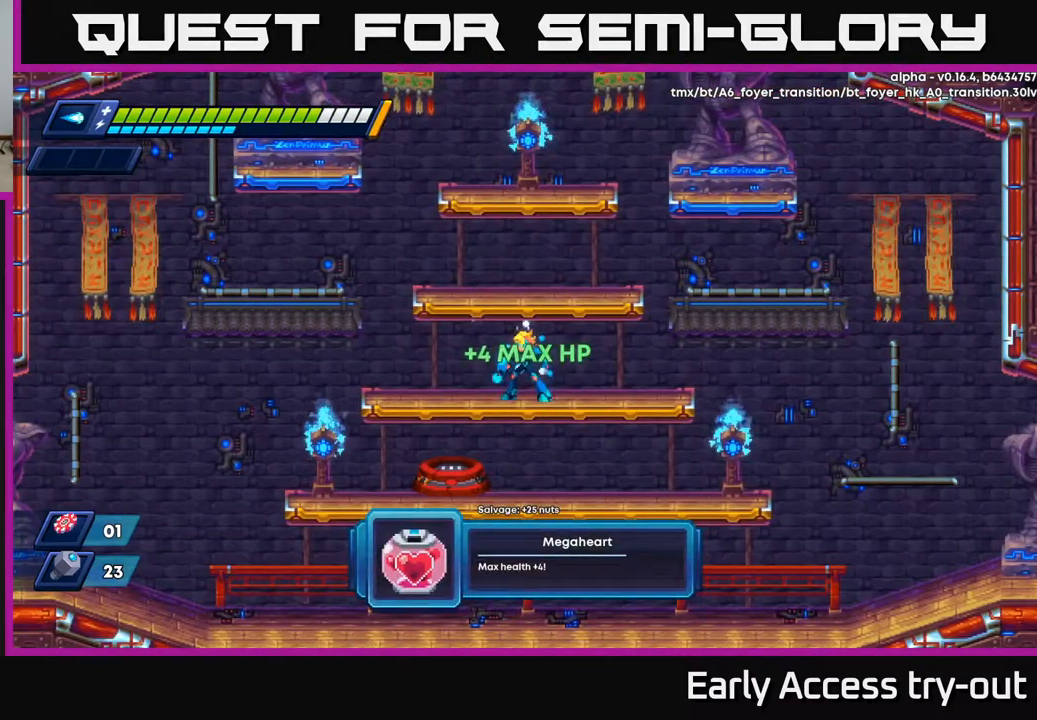
{"buttons": ["DPAD_DOWN"], "left_stick": "center", "right_stick": "center", "events": [[33, "B", "down"], [117, "B", "up"], [283, "DPAD_DOWN", "down"]]}
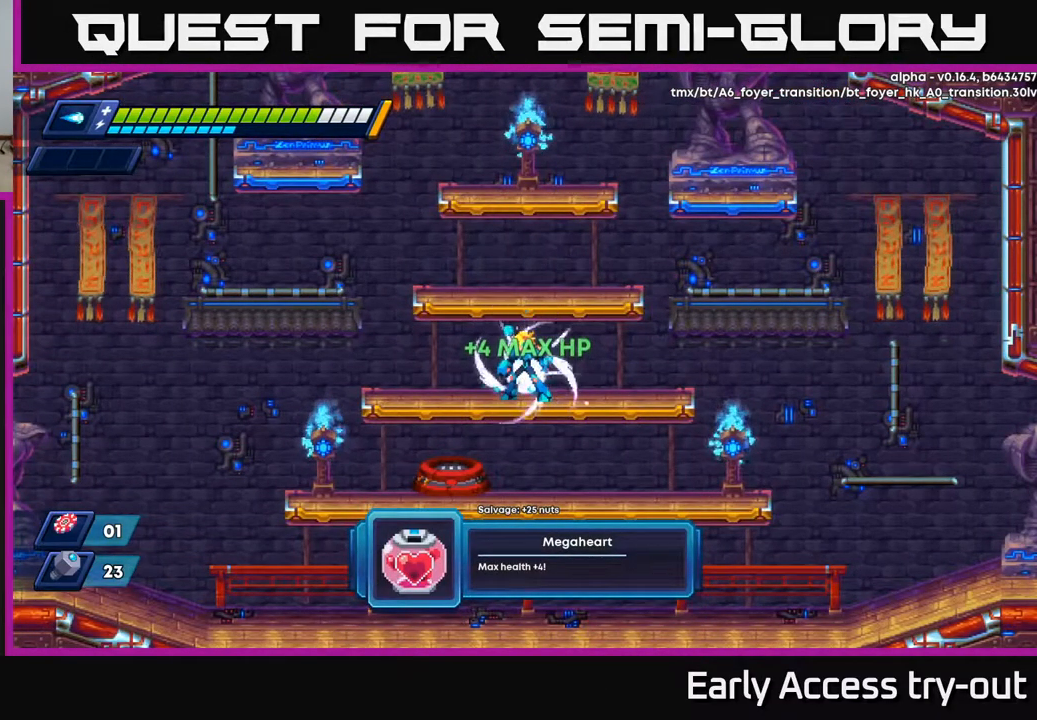
{"buttons": [], "left_stick": "center", "right_stick": "center", "events": [[83, "DPAD_DOWN", "up"], [150, "DPAD_DOWN", "down"], [250, "A", "down"], [350, "A", "up"], [433, "DPAD_DOWN", "up"]]}
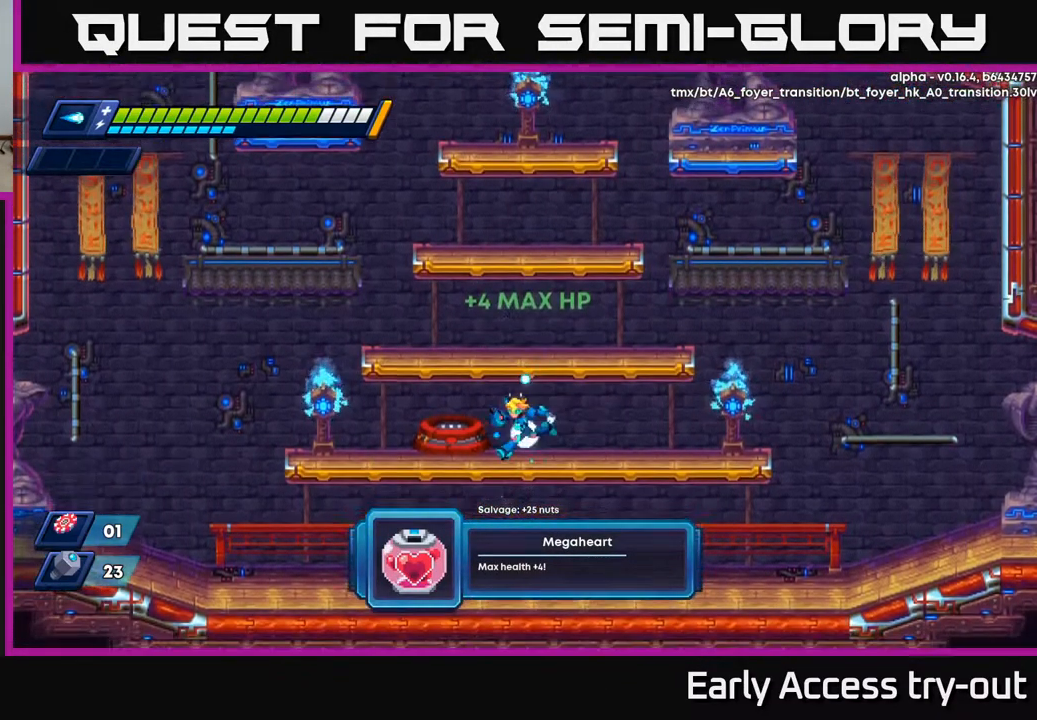
{"buttons": [], "left_stick": "center", "right_stick": "center", "events": [[50, "DPAD_LEFT", "down"], [350, "DPAD_LEFT", "up"], [383, "B", "down"], [433, "B", "up"]]}
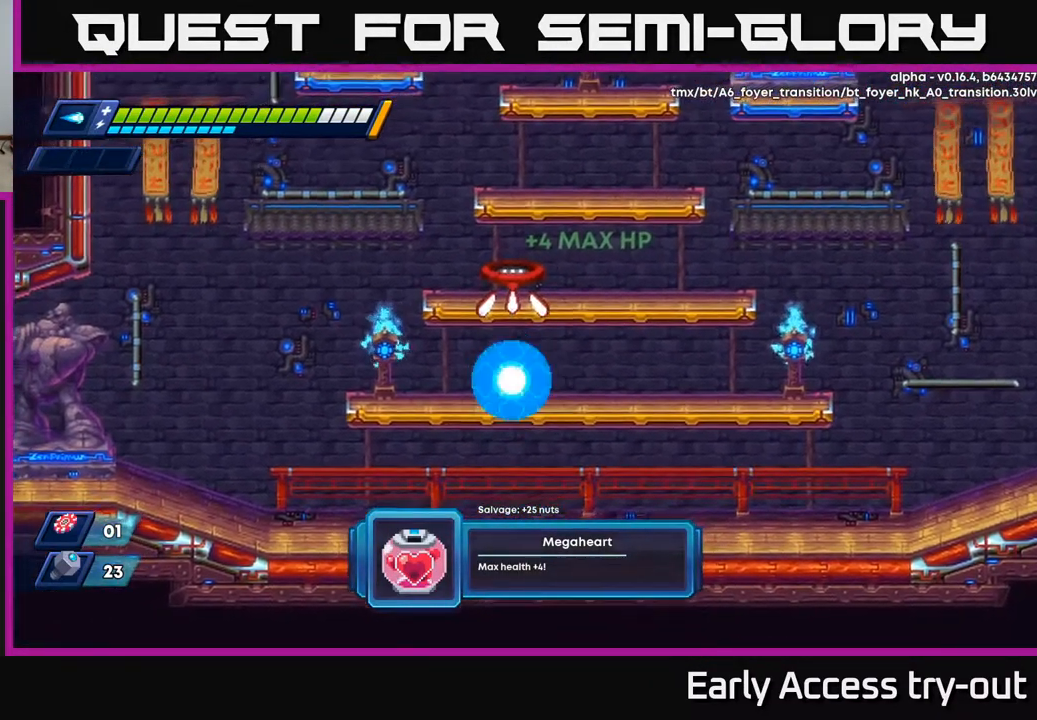
{"buttons": [], "left_stick": "center", "right_stick": "center", "events": []}
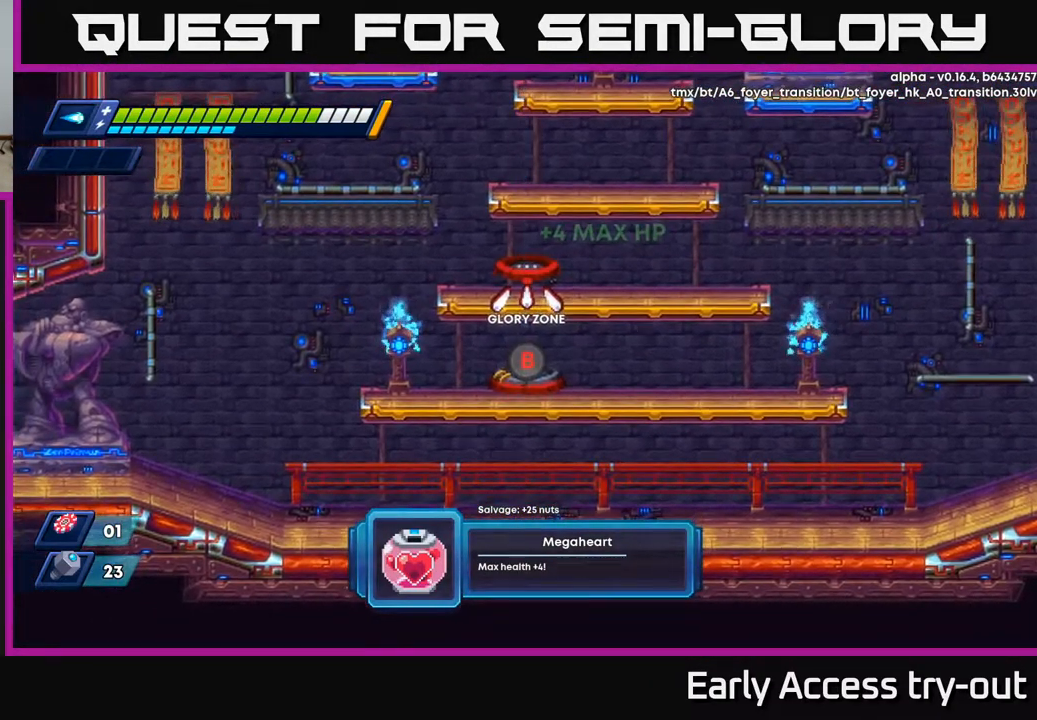
{"buttons": [], "left_stick": "center", "right_stick": "center", "events": []}
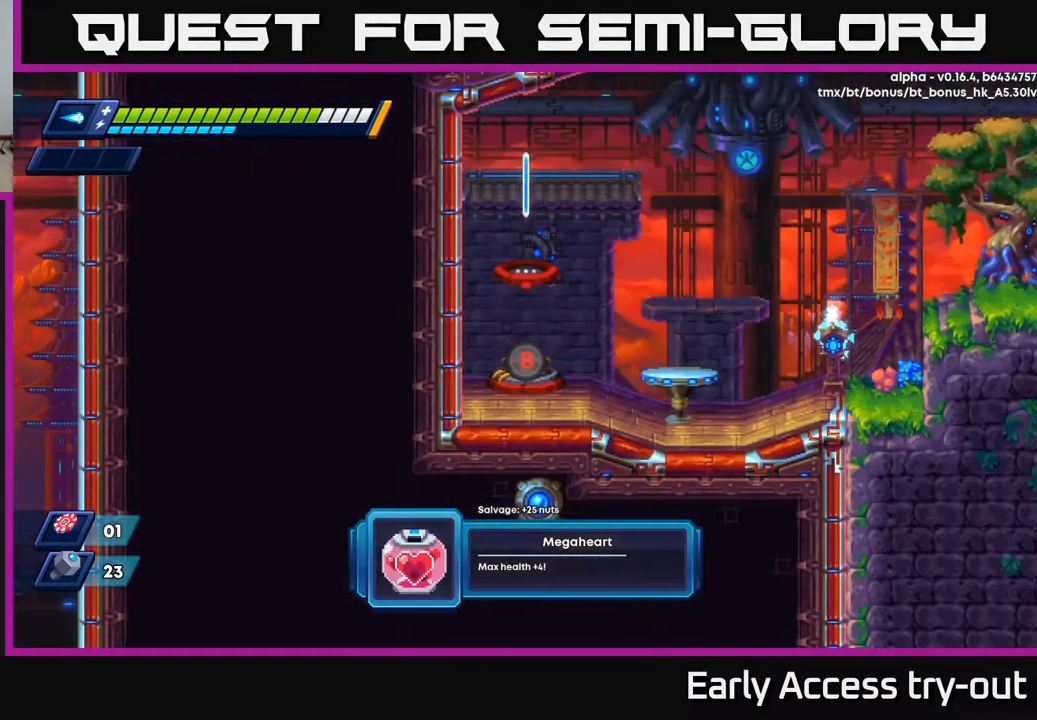
{"buttons": ["DPAD_RIGHT"], "left_stick": "center", "right_stick": "center", "events": [[383, "DPAD_RIGHT", "down"]]}
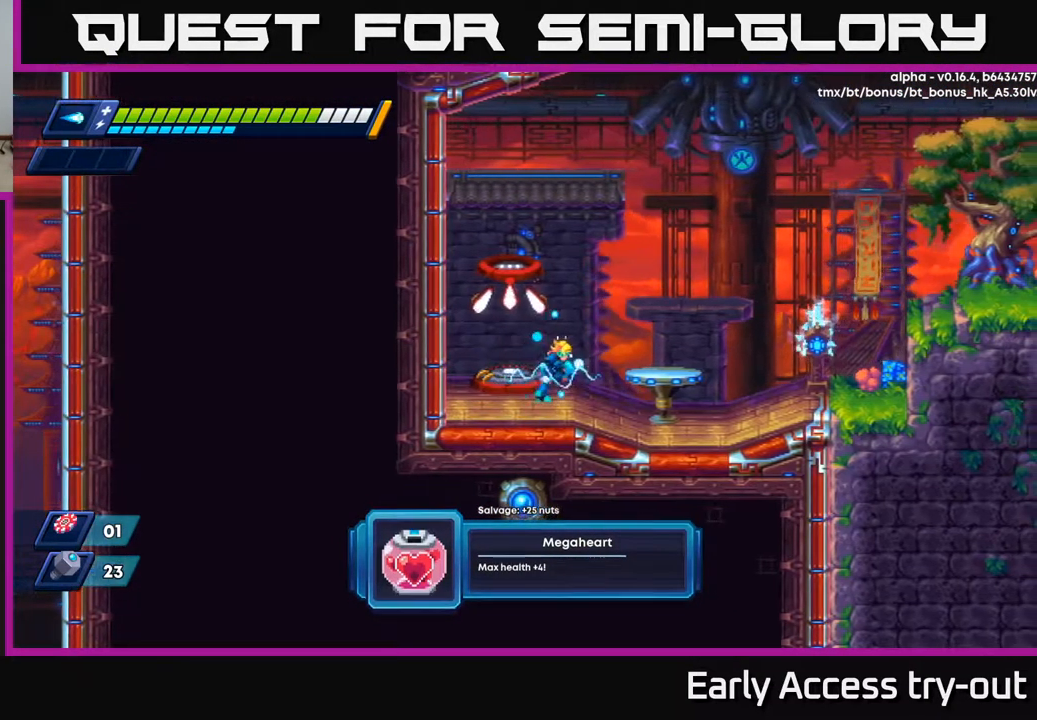
{"buttons": ["R2", "DPAD_RIGHT"], "left_stick": "center", "right_stick": "center", "events": [[433, "R2", "down"]]}
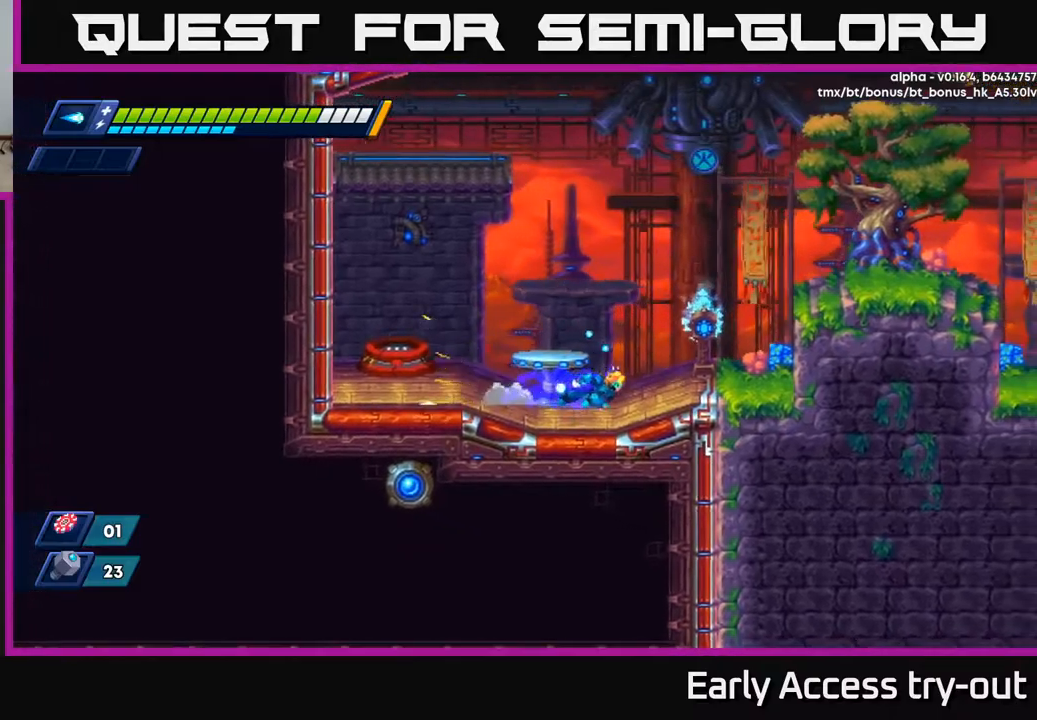
{"buttons": ["A", "R2", "DPAD_RIGHT"], "left_stick": "center", "right_stick": "center", "events": [[117, "R2", "up"], [200, "R2", "down"], [234, "A", "down"]]}
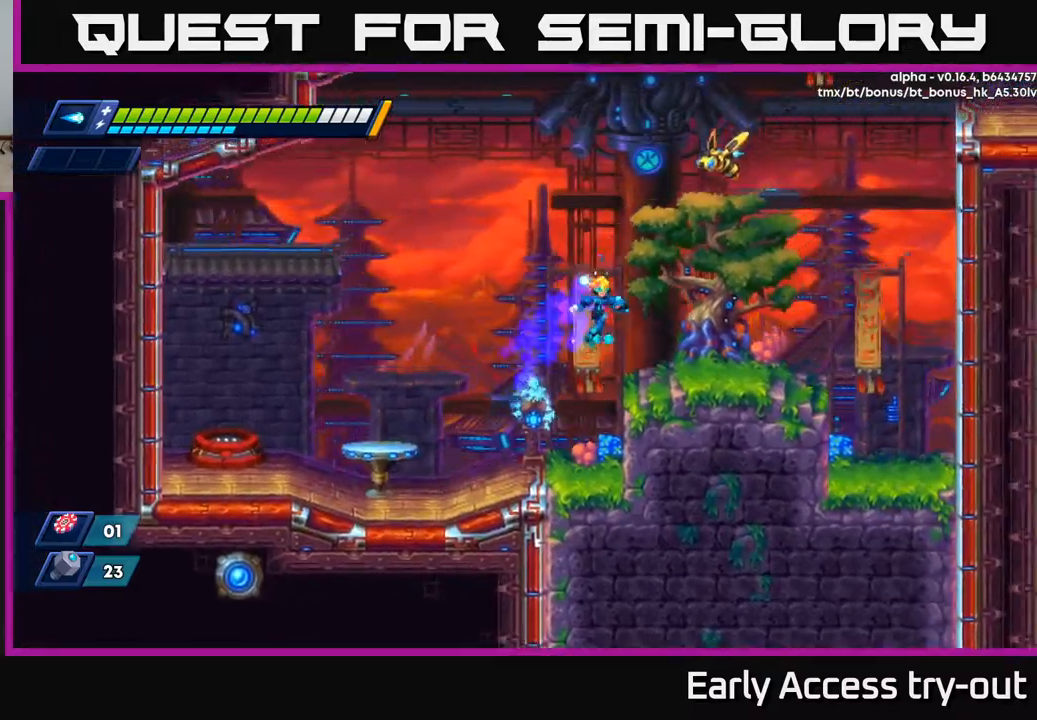
{"buttons": ["DPAD_RIGHT"], "left_stick": "center", "right_stick": "center", "events": [[50, "A", "up"], [50, "R2", "up"]]}
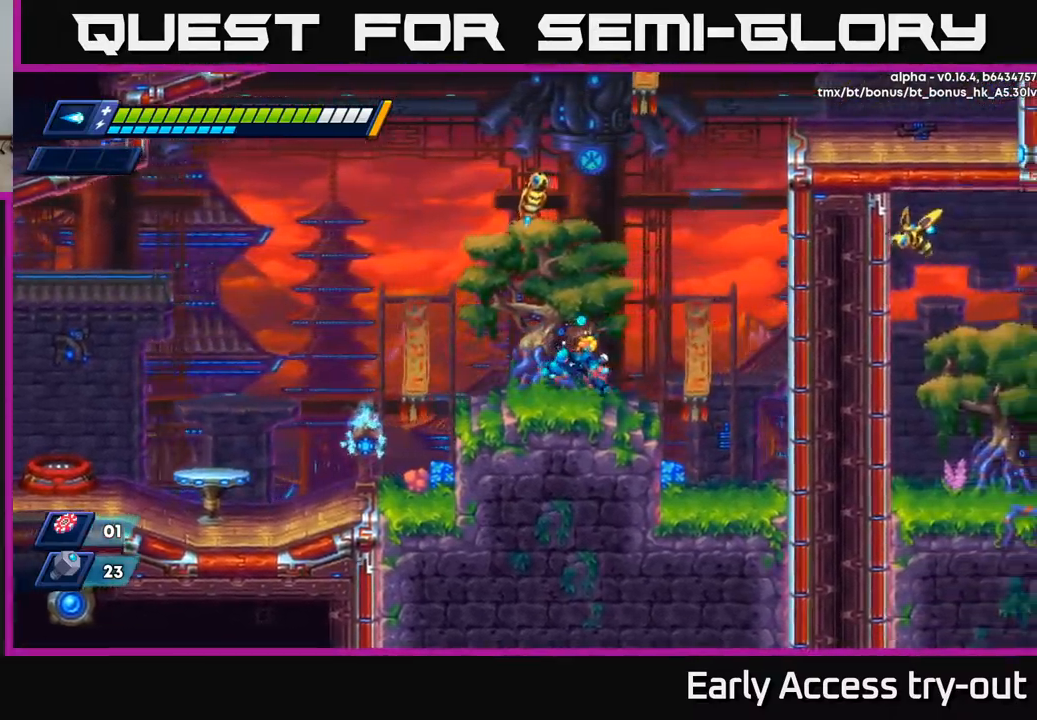
{"buttons": [], "left_stick": "center", "right_stick": "center", "events": [[150, "A", "down"], [217, "DPAD_RIGHT", "up"], [250, "DPAD_LEFT", "down"], [284, "DPAD_LEFT", "up"], [300, "X", "down"], [334, "A", "up"], [384, "X", "up"], [450, "X", "down"], [500, "X", "up"]]}
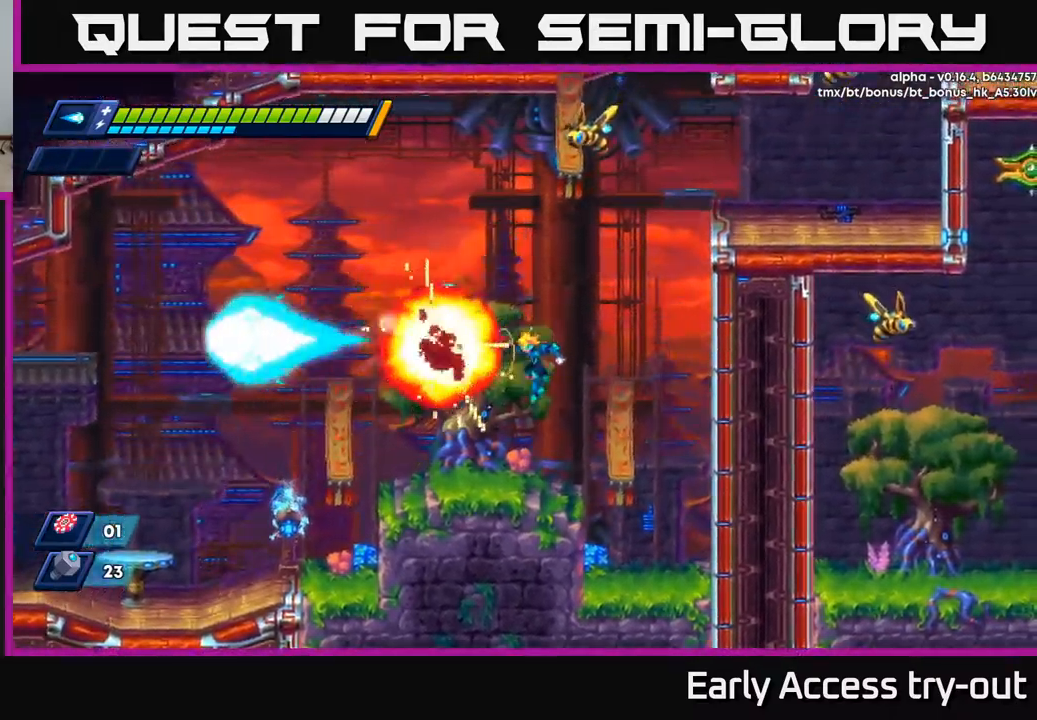
{"buttons": ["A", "R2", "DPAD_RIGHT"], "left_stick": "center", "right_stick": "center", "events": [[334, "DPAD_RIGHT", "down"], [334, "R2", "down"], [367, "A", "down"]]}
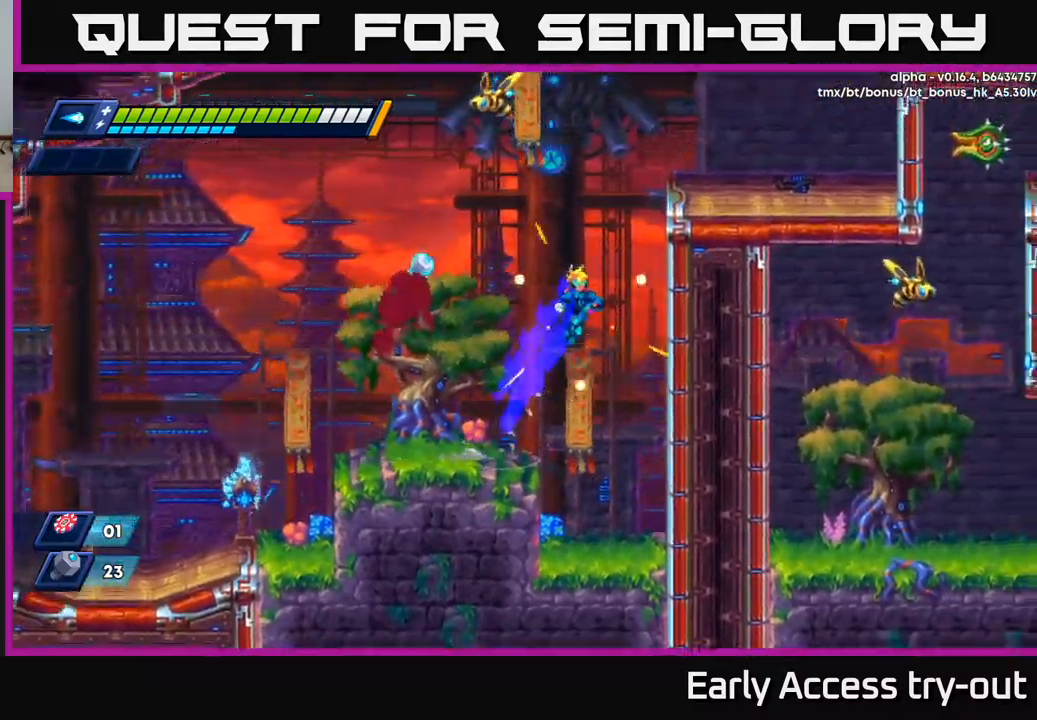
{"buttons": ["DPAD_LEFT"], "left_stick": "center", "right_stick": "center", "events": [[117, "A", "up"], [134, "R2", "up"], [150, "DPAD_RIGHT", "up"], [184, "DPAD_LEFT", "down"], [250, "A", "down"], [367, "A", "up"]]}
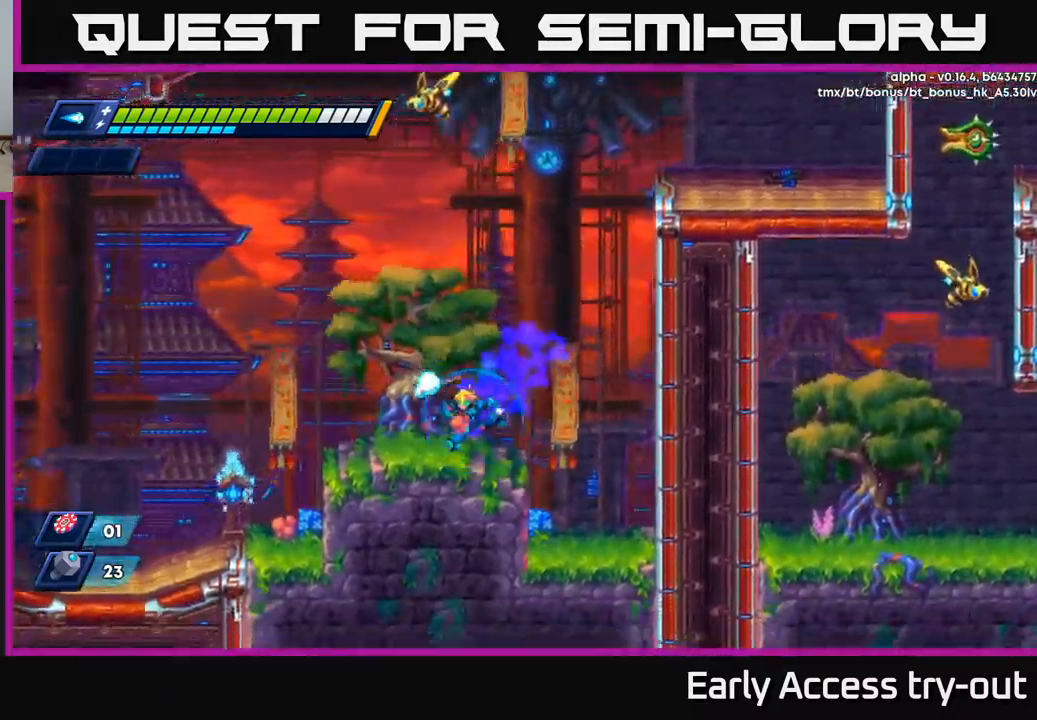
{"buttons": ["R2", "DPAD_RIGHT"], "left_stick": "center", "right_stick": "center", "events": [[184, "R2", "down"], [250, "DPAD_LEFT", "up"], [284, "DPAD_RIGHT", "down"], [400, "R2", "up"], [484, "R2", "down"]]}
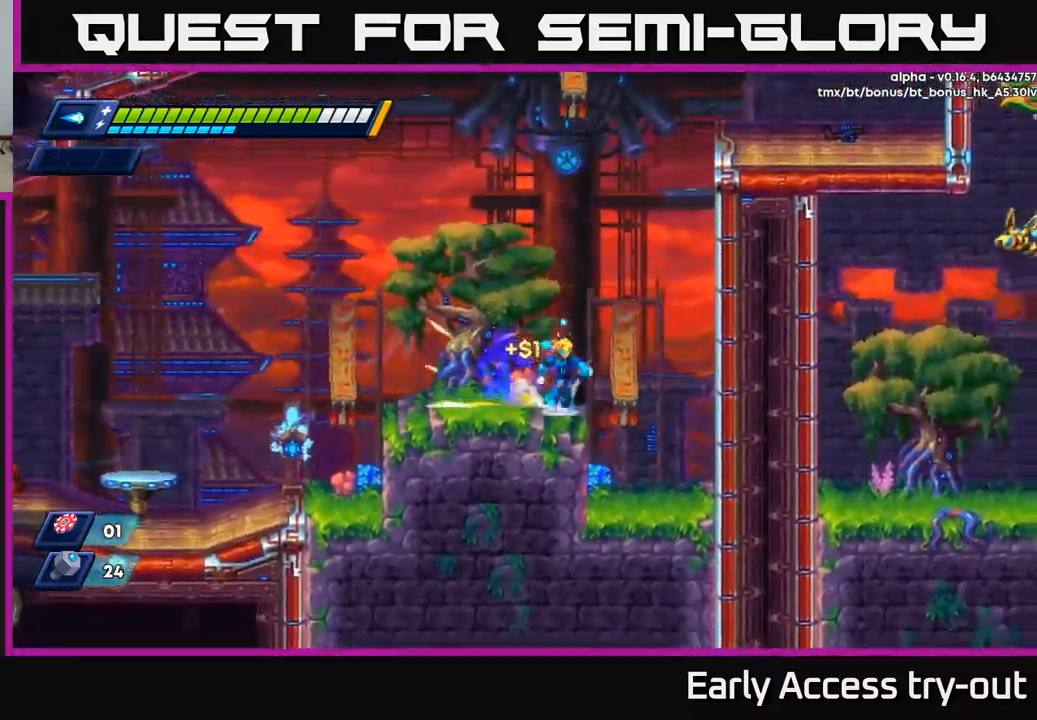
{"buttons": ["A", "DPAD_RIGHT"], "left_stick": "center", "right_stick": "center", "events": [[50, "A", "down"], [317, "A", "up"], [350, "R2", "up"], [434, "A", "down"]]}
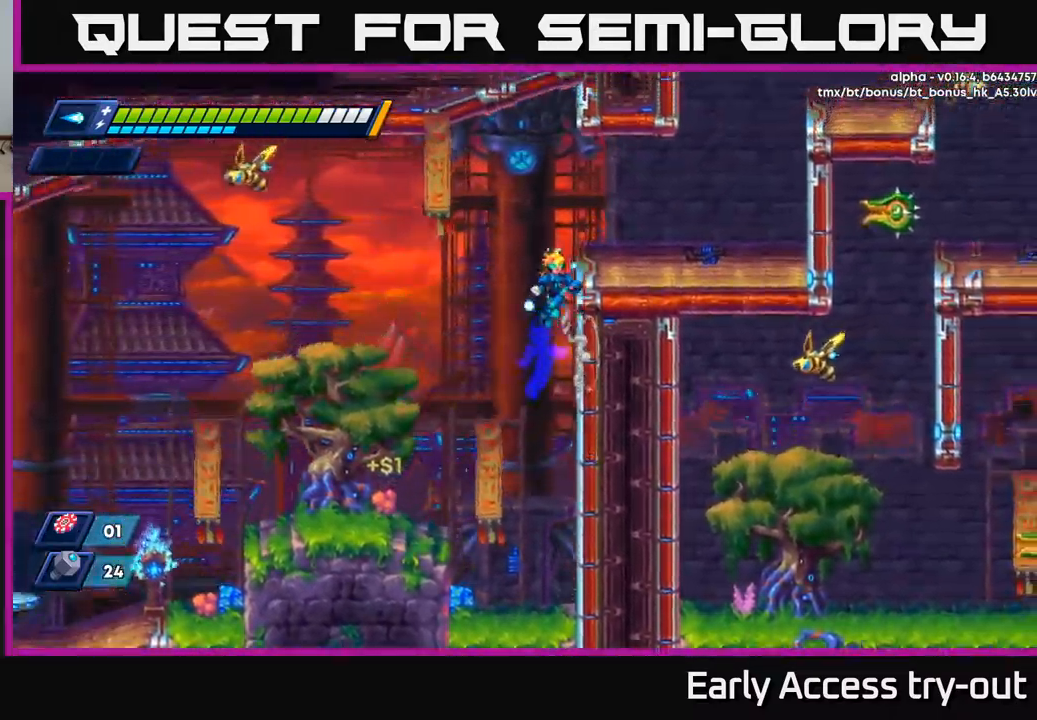
{"buttons": ["X", "DPAD_LEFT"], "left_stick": "center", "right_stick": "center", "events": [[250, "DPAD_RIGHT", "up"], [267, "A", "up"], [284, "DPAD_LEFT", "down"], [350, "A", "down"], [434, "X", "down"], [467, "A", "up"]]}
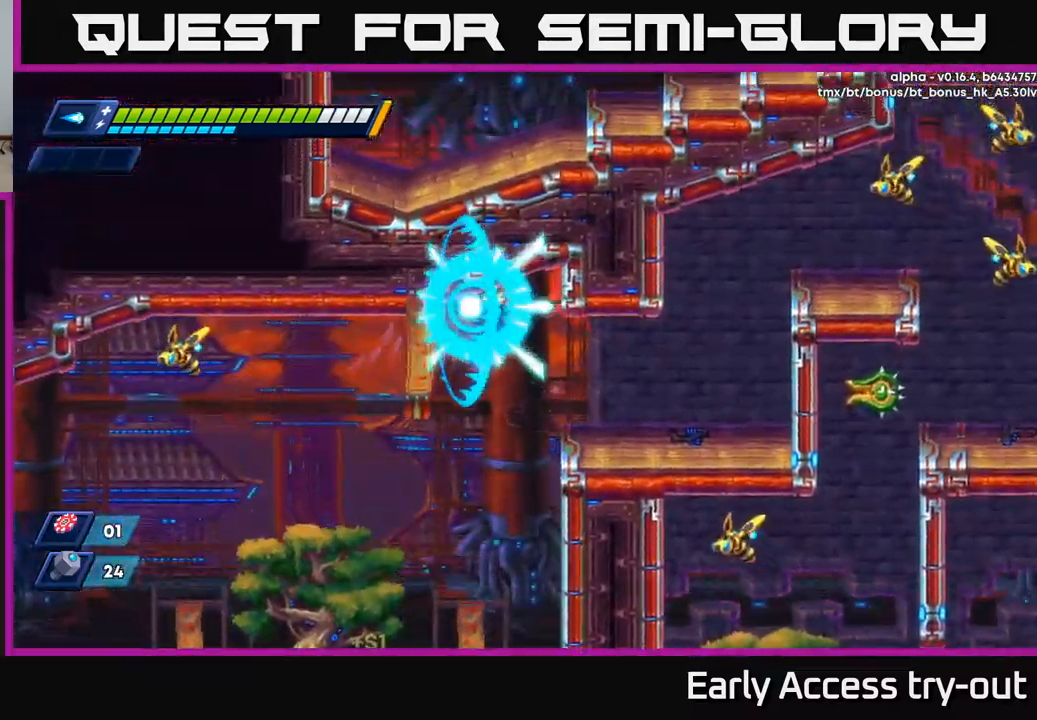
{"buttons": ["X", "DPAD_LEFT"], "left_stick": "center", "right_stick": "center", "events": [[17, "X", "up"], [134, "X", "down"], [184, "X", "up"], [250, "X", "down"], [317, "X", "up"], [350, "X", "down"]]}
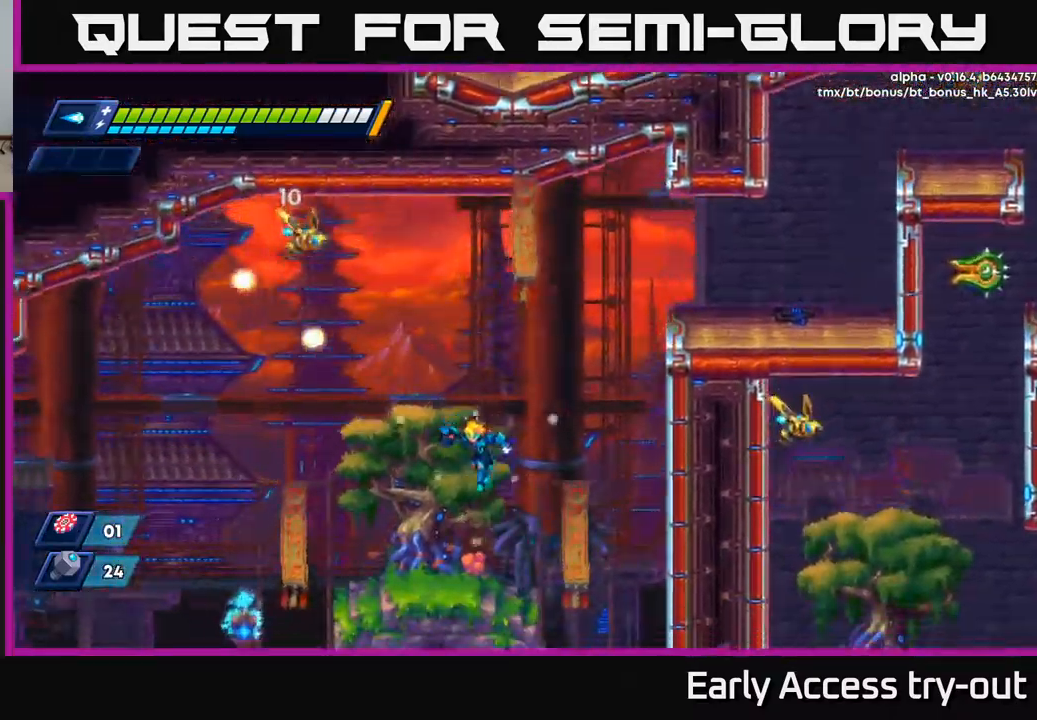
{"buttons": ["A", "R2", "DPAD_RIGHT"], "left_stick": "center", "right_stick": "center", "events": [[100, "DPAD_LEFT", "up"], [134, "X", "up"], [200, "DPAD_RIGHT", "down"], [267, "R2", "down"], [334, "A", "down"]]}
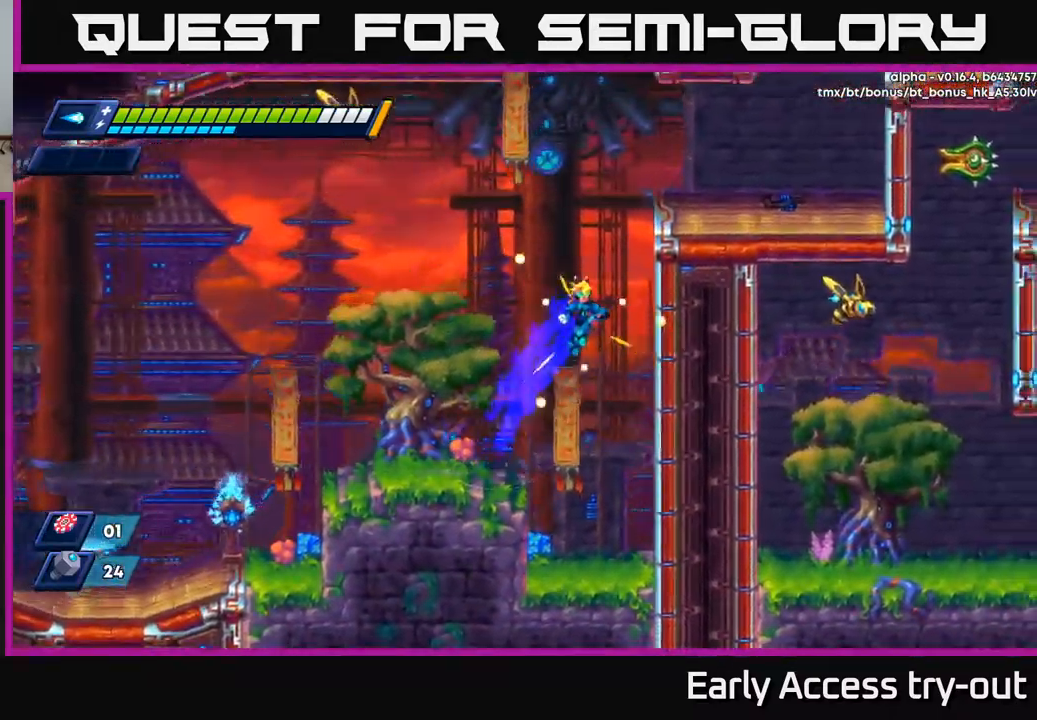
{"buttons": ["A", "R2", "DPAD_RIGHT"], "left_stick": "center", "right_stick": "center", "events": [[100, "A", "up"], [234, "A", "down"], [301, "DPAD_RIGHT", "up"], [318, "DPAD_LEFT", "down"], [434, "DPAD_LEFT", "up"], [451, "DPAD_RIGHT", "down"]]}
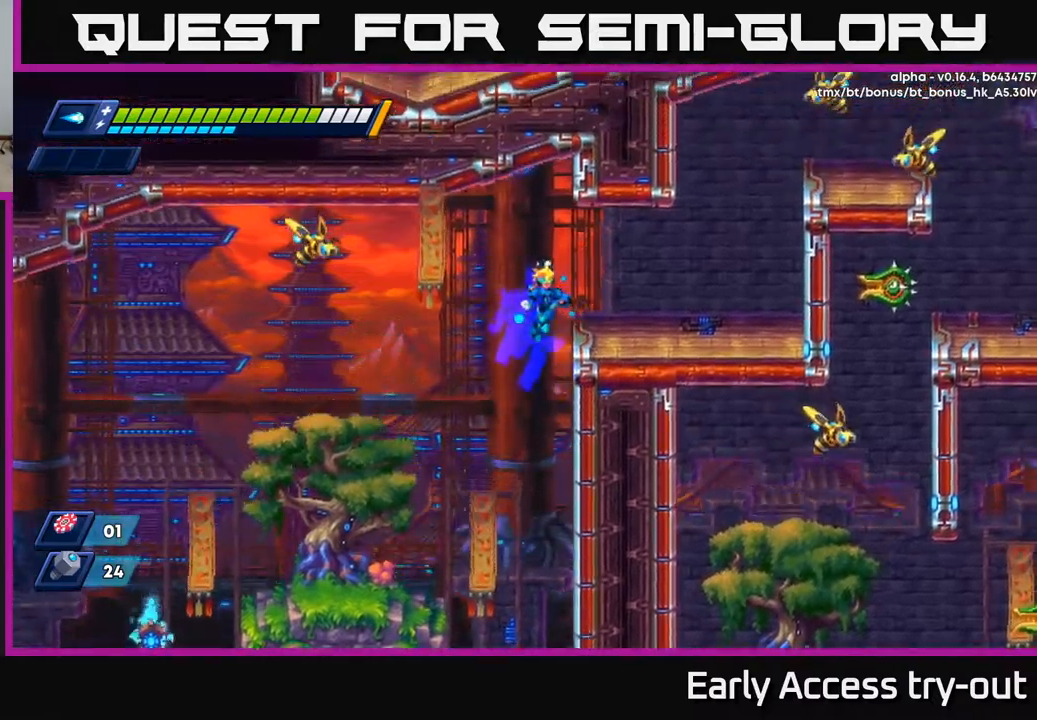
{"buttons": ["DPAD_RIGHT"], "left_stick": "center", "right_stick": "center", "events": [[100, "R2", "up"], [117, "A", "up"], [234, "DPAD_RIGHT", "up"], [267, "A", "down"], [267, "DPAD_LEFT", "down"], [317, "X", "down"], [334, "A", "up"], [334, "DPAD_LEFT", "up"], [367, "X", "up"], [450, "X", "down"], [484, "DPAD_RIGHT", "down"], [500, "X", "up"]]}
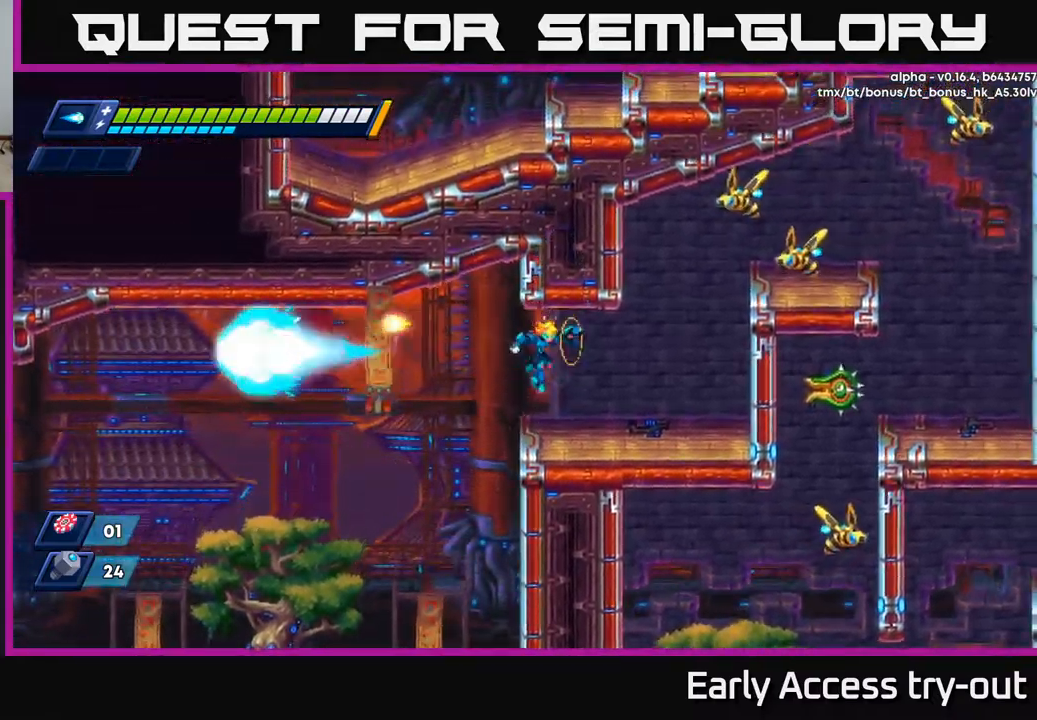
{"buttons": [], "left_stick": "center", "right_stick": "center", "events": [[117, "DPAD_RIGHT", "up"], [367, "DPAD_LEFT", "down"], [450, "DPAD_LEFT", "up"]]}
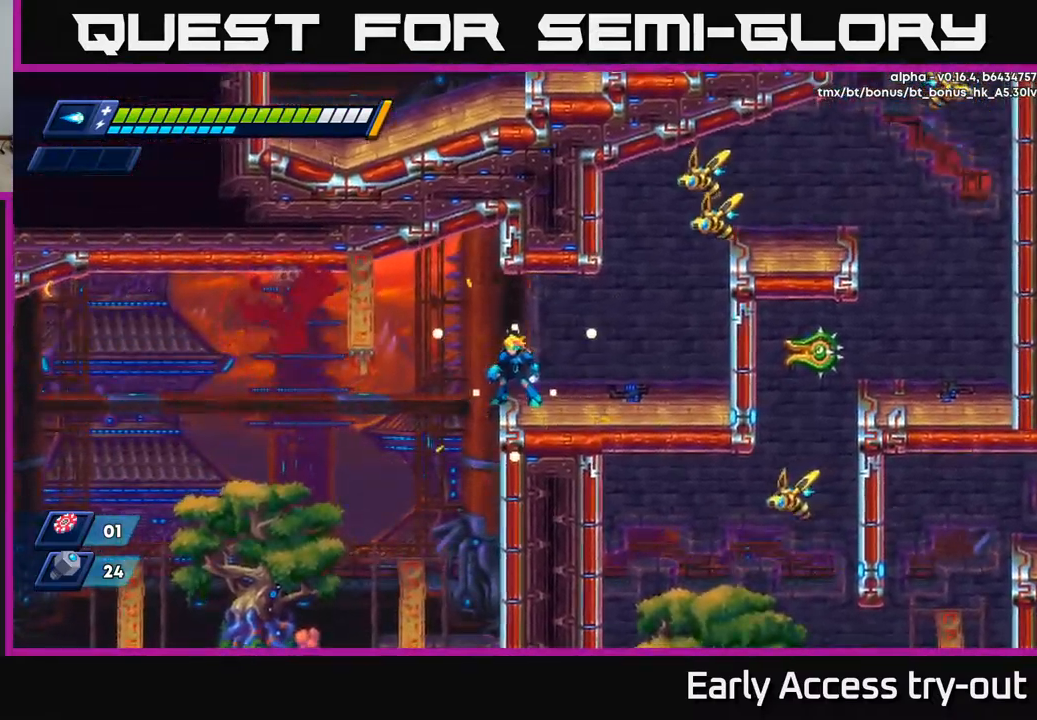
{"buttons": [], "left_stick": "center", "right_stick": "center", "events": [[367, "DPAD_RIGHT", "down"], [417, "DPAD_RIGHT", "up"]]}
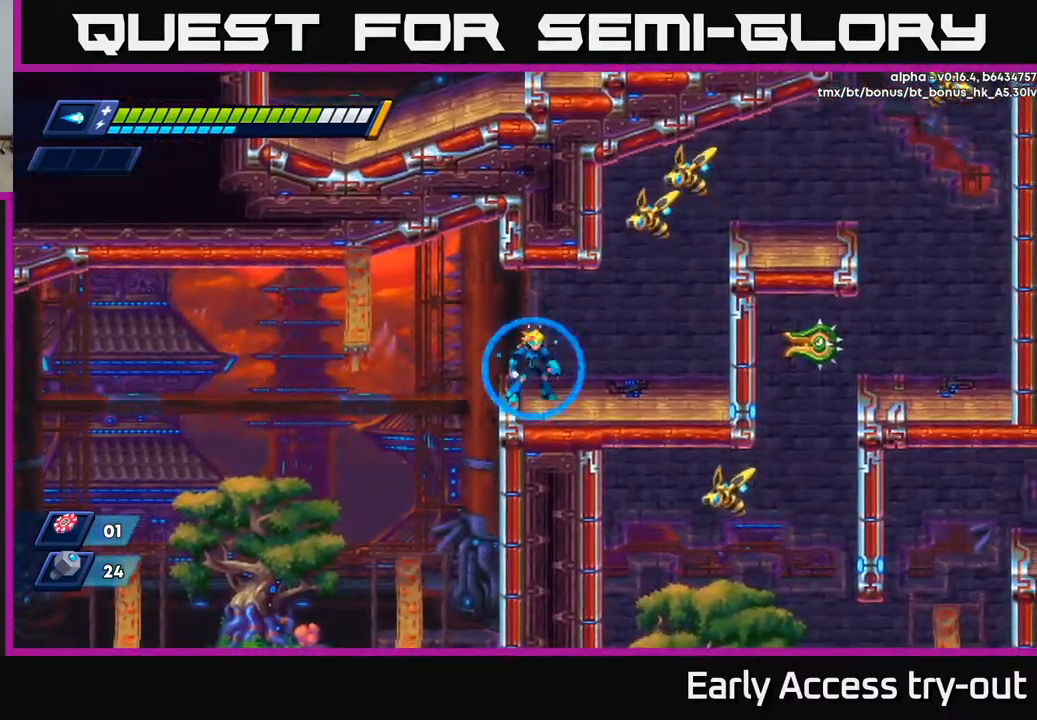
{"buttons": [], "left_stick": "center", "right_stick": "center", "events": []}
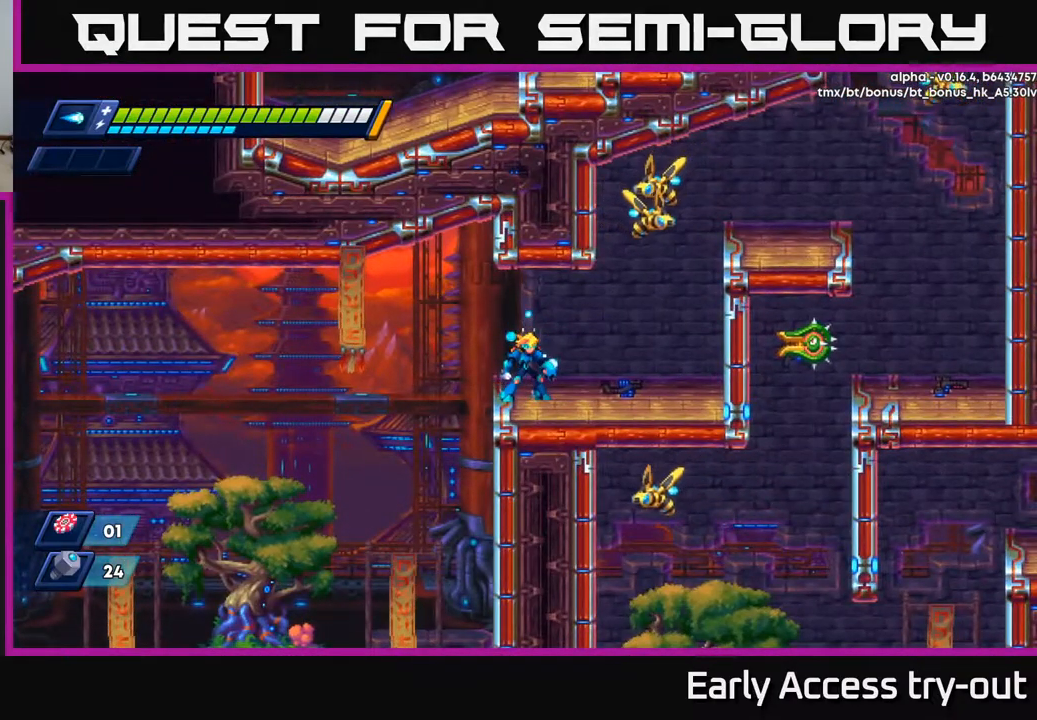
{"buttons": ["DPAD_RIGHT"], "left_stick": "center", "right_stick": "center", "events": [[300, "DPAD_RIGHT", "down"]]}
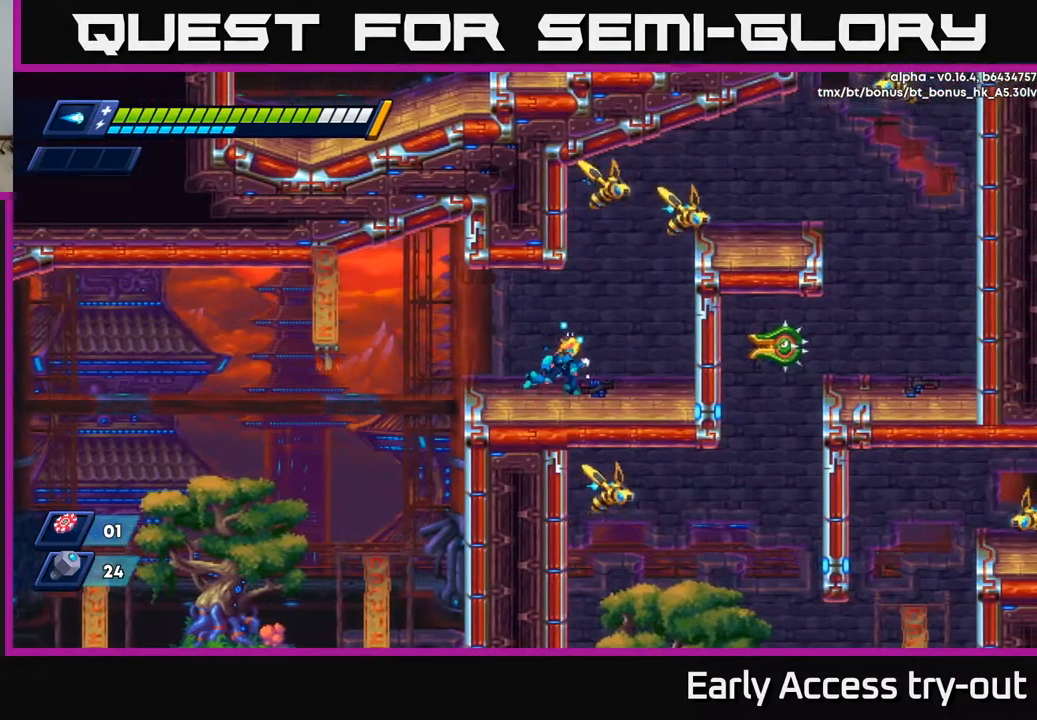
{"buttons": [], "left_stick": "center", "right_stick": "center", "events": [[117, "DPAD_RIGHT", "up"], [150, "DPAD_LEFT", "down"], [500, "DPAD_LEFT", "up"]]}
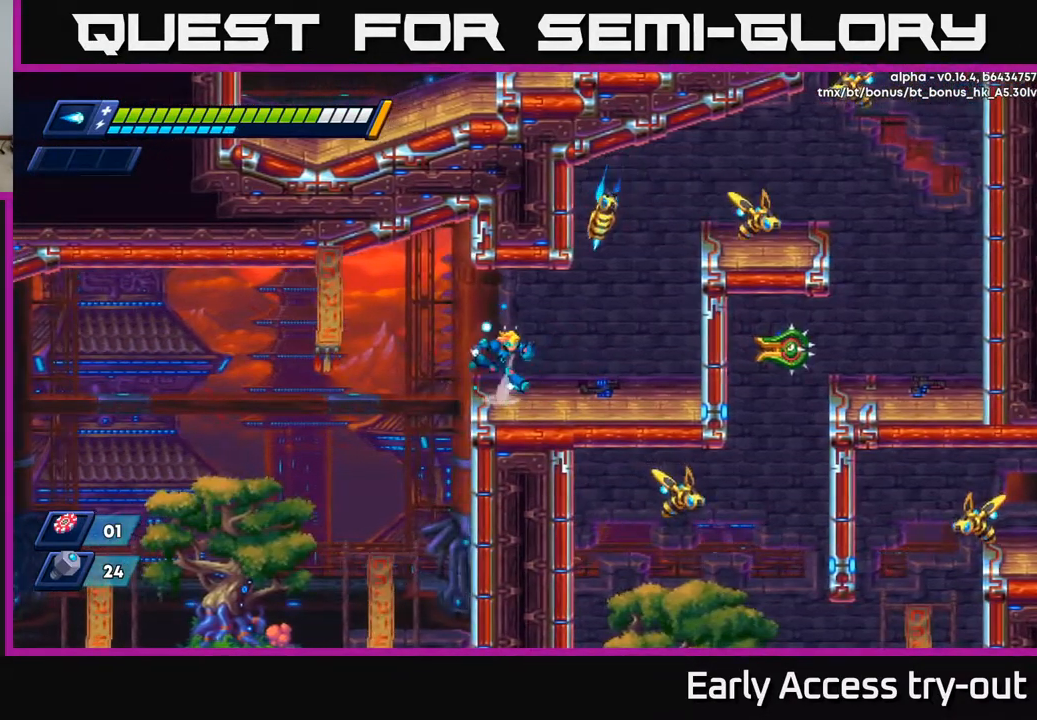
{"buttons": [], "left_stick": "center", "right_stick": "center", "events": [[34, "DPAD_RIGHT", "down"], [50, "A", "down"], [100, "DPAD_RIGHT", "up"], [150, "X", "down"], [167, "A", "up"], [217, "X", "up"], [284, "X", "down"], [350, "X", "up"]]}
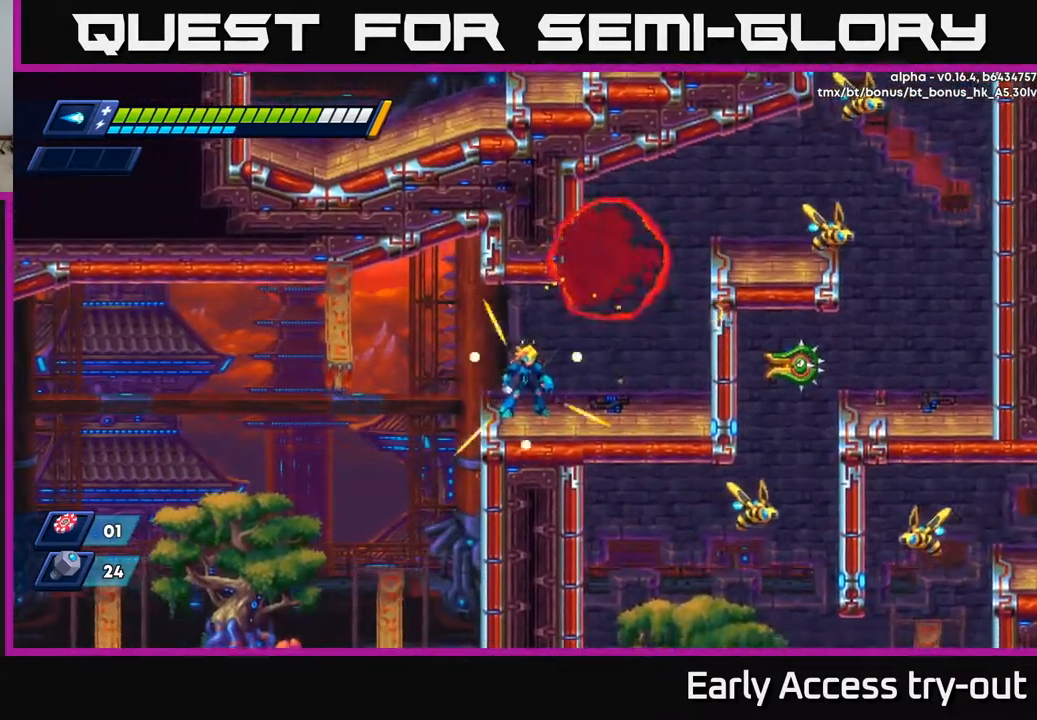
{"buttons": ["A", "DPAD_RIGHT"], "left_stick": "center", "right_stick": "center", "events": [[67, "DPAD_RIGHT", "down"], [350, "A", "down"]]}